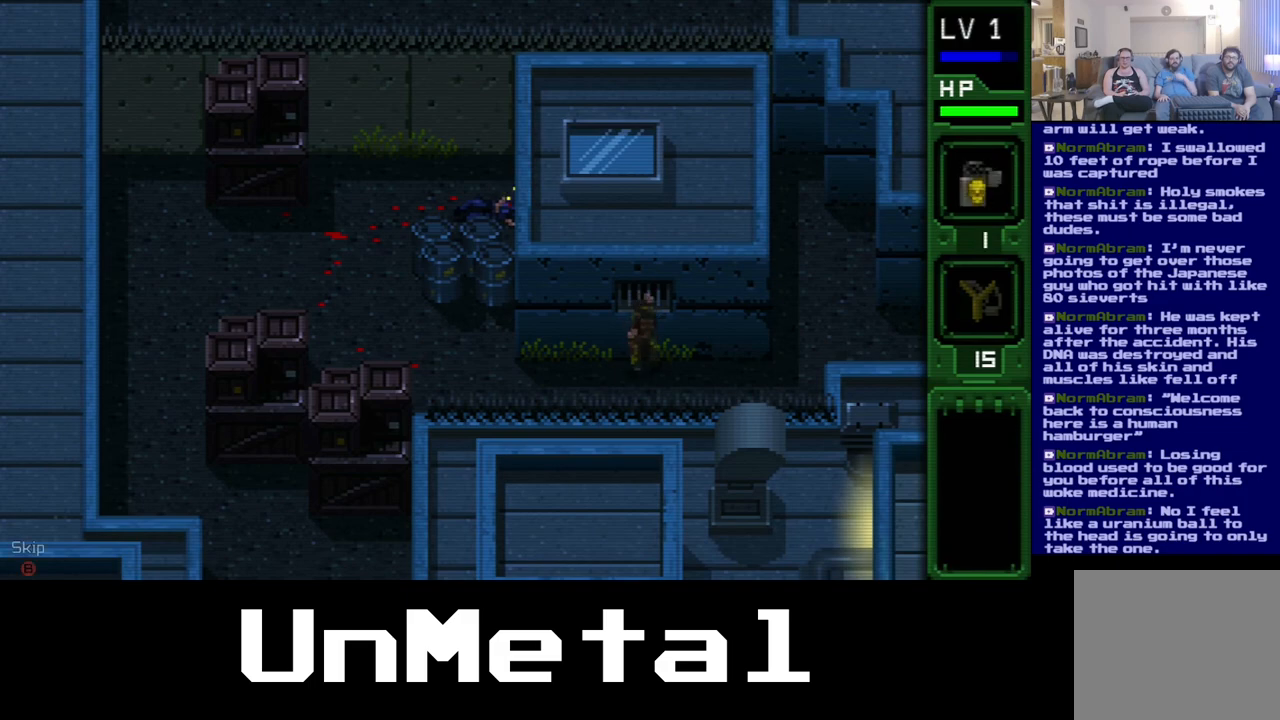
Gameplay with a controller (Xbox layout); each line is a JSON object with the inputs held at the frame after it. "events" lists button and stick changes between this image and that frame as [ms after this image, input, new state], when the widget could be followed in between. Not read: L3 R3.
{"buttons": ["X", "DPAD_UP"], "left_stick": "center", "right_stick": "center", "events": [[17, "DPAD_UP", "down"]]}
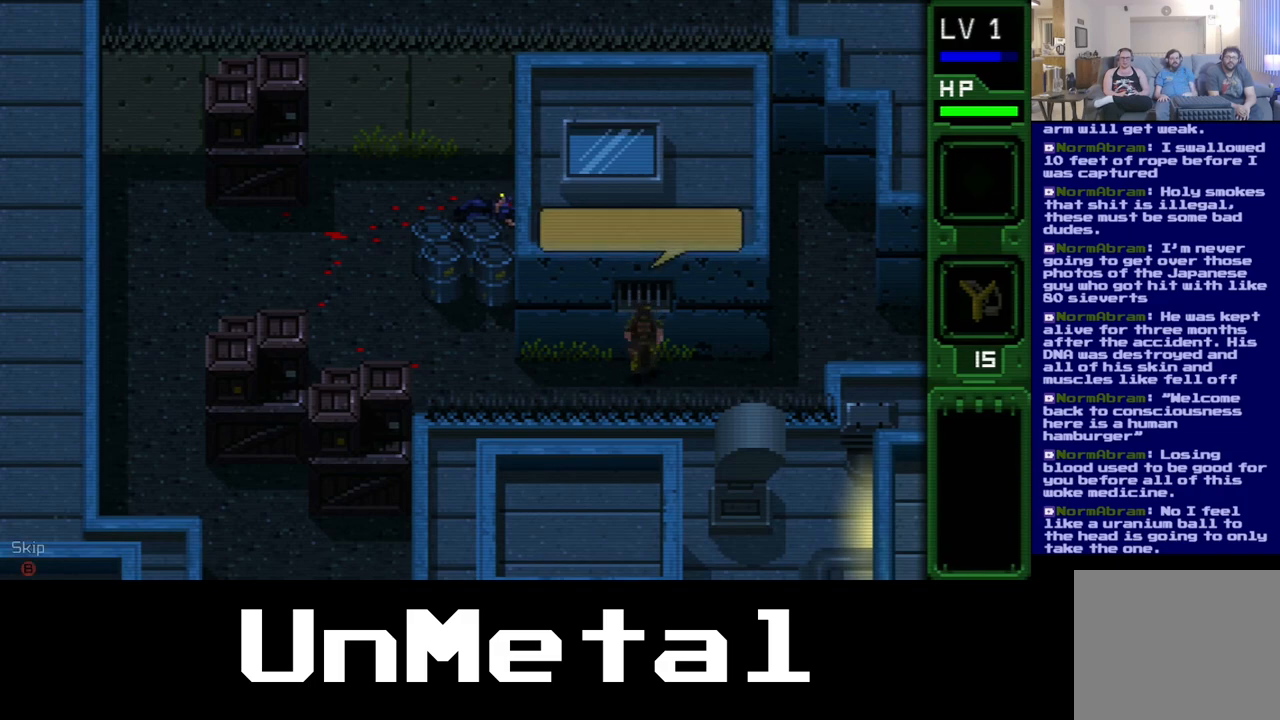
{"buttons": ["X", "DPAD_UP"], "left_stick": "center", "right_stick": "center", "events": []}
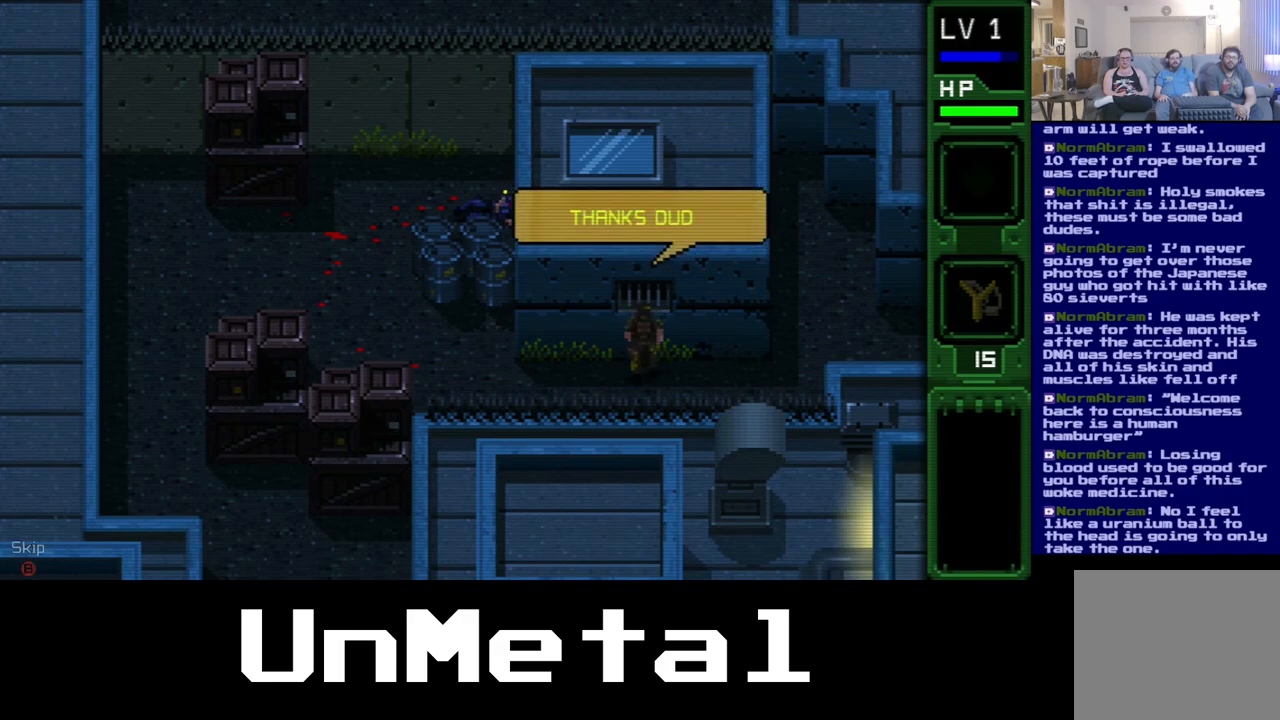
{"buttons": ["X", "DPAD_UP"], "left_stick": "center", "right_stick": "center", "events": []}
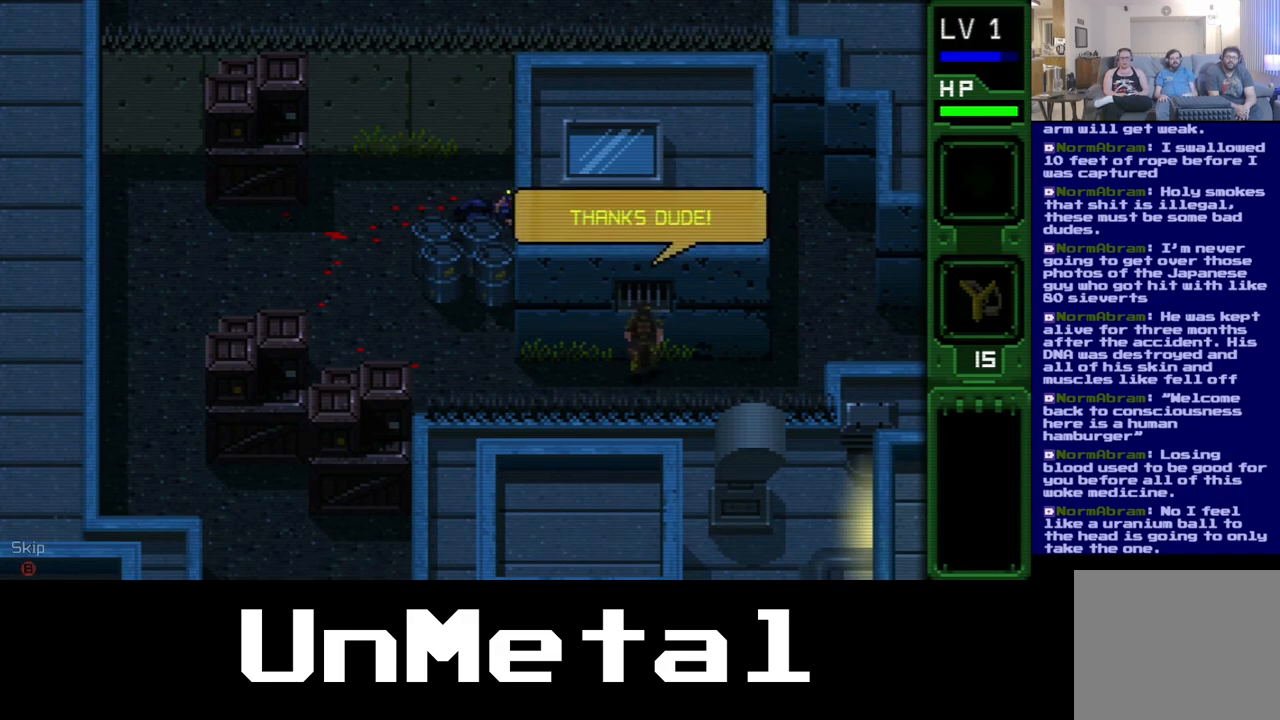
{"buttons": ["X", "DPAD_UP"], "left_stick": "center", "right_stick": "center", "events": []}
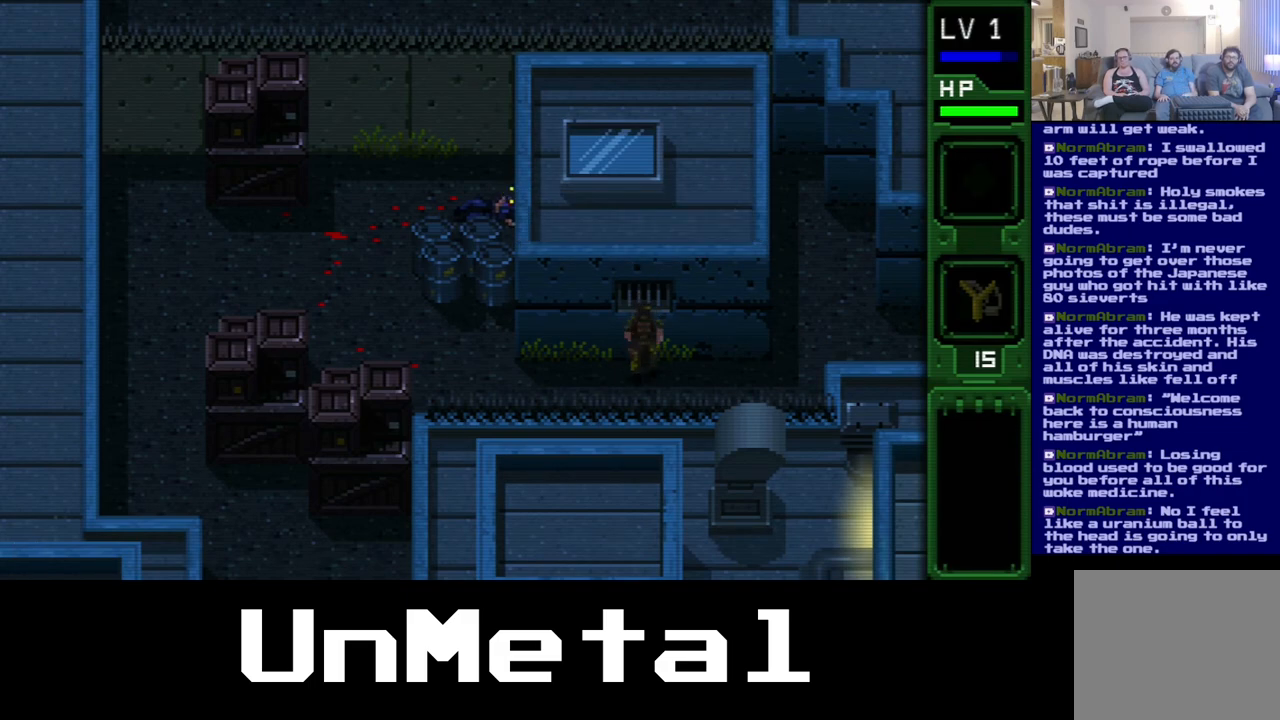
{"buttons": ["X", "DPAD_UP"], "left_stick": "center", "right_stick": "center", "events": []}
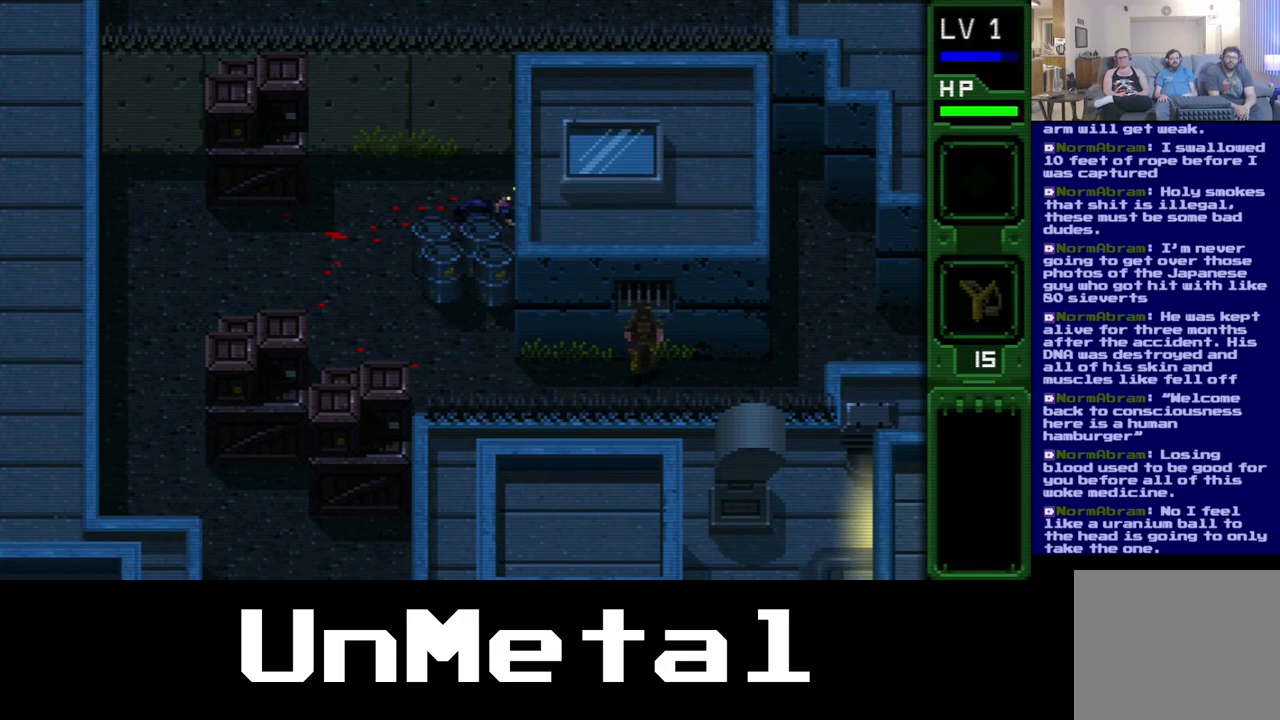
{"buttons": ["X", "DPAD_UP"], "left_stick": "center", "right_stick": "center", "events": []}
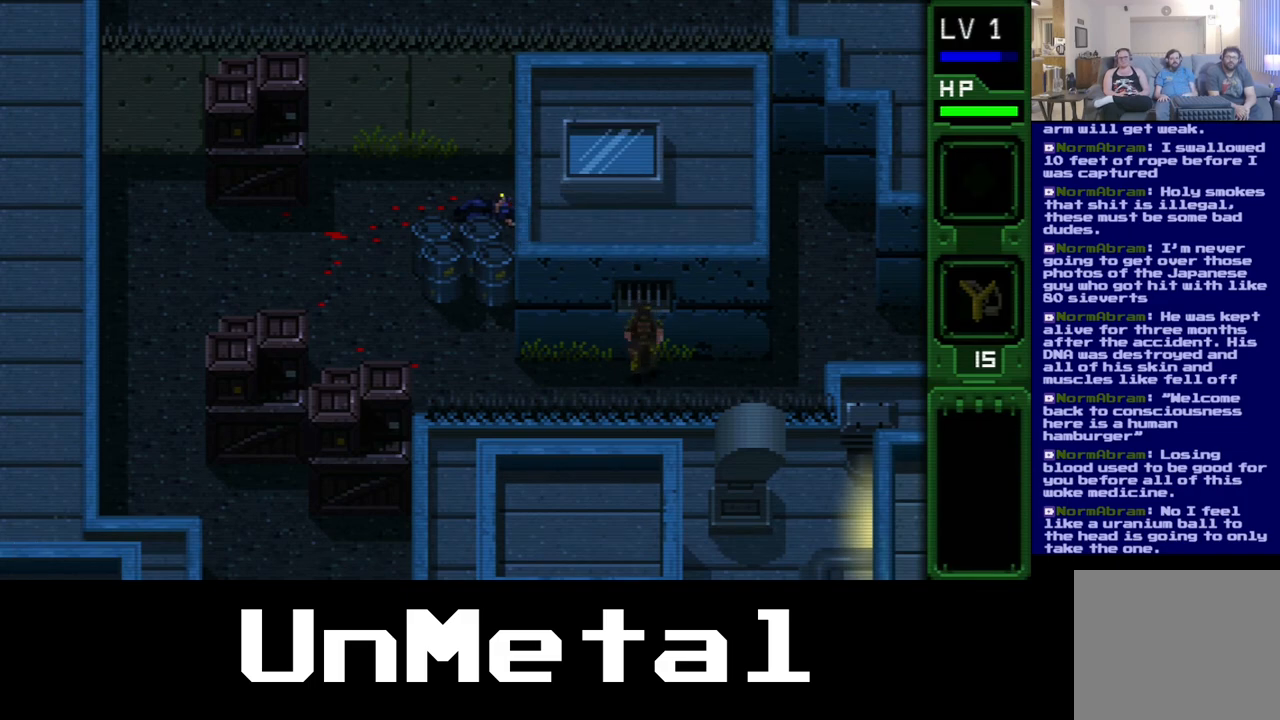
{"buttons": [], "left_stick": "center", "right_stick": "center", "events": [[333, "DPAD_UP", "up"], [333, "X", "up"]]}
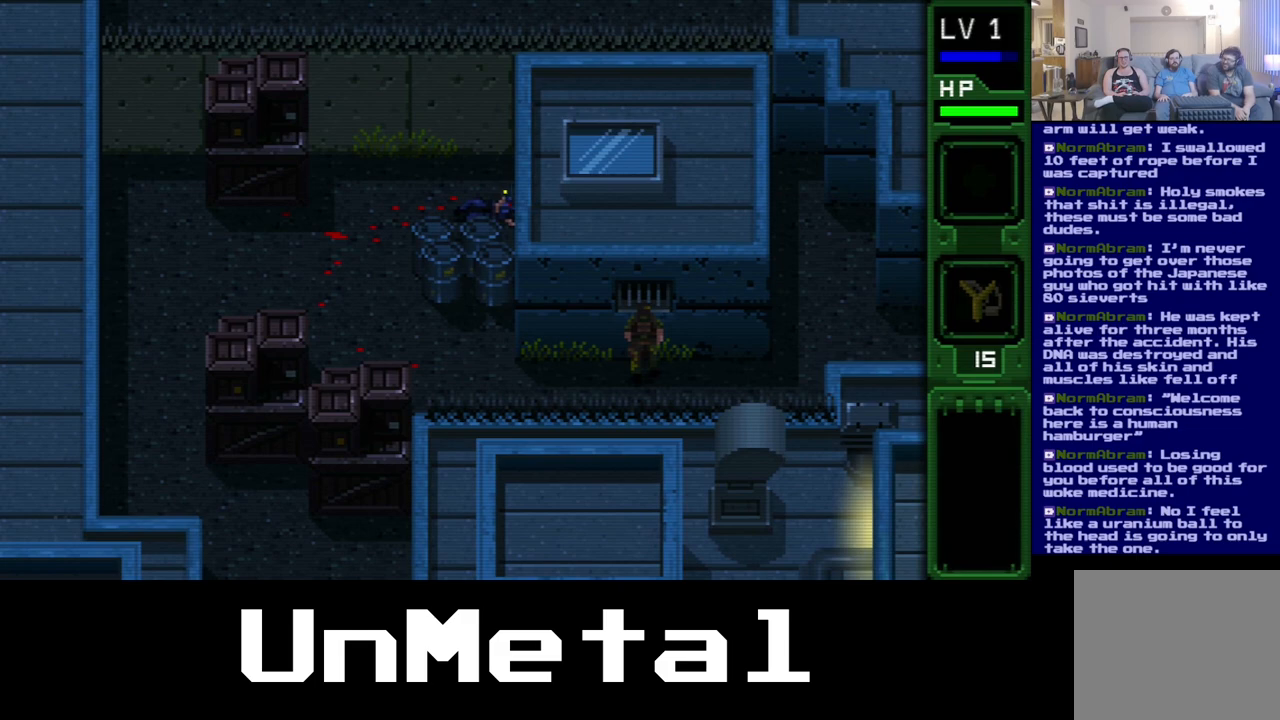
{"buttons": [], "left_stick": "center", "right_stick": "center", "events": []}
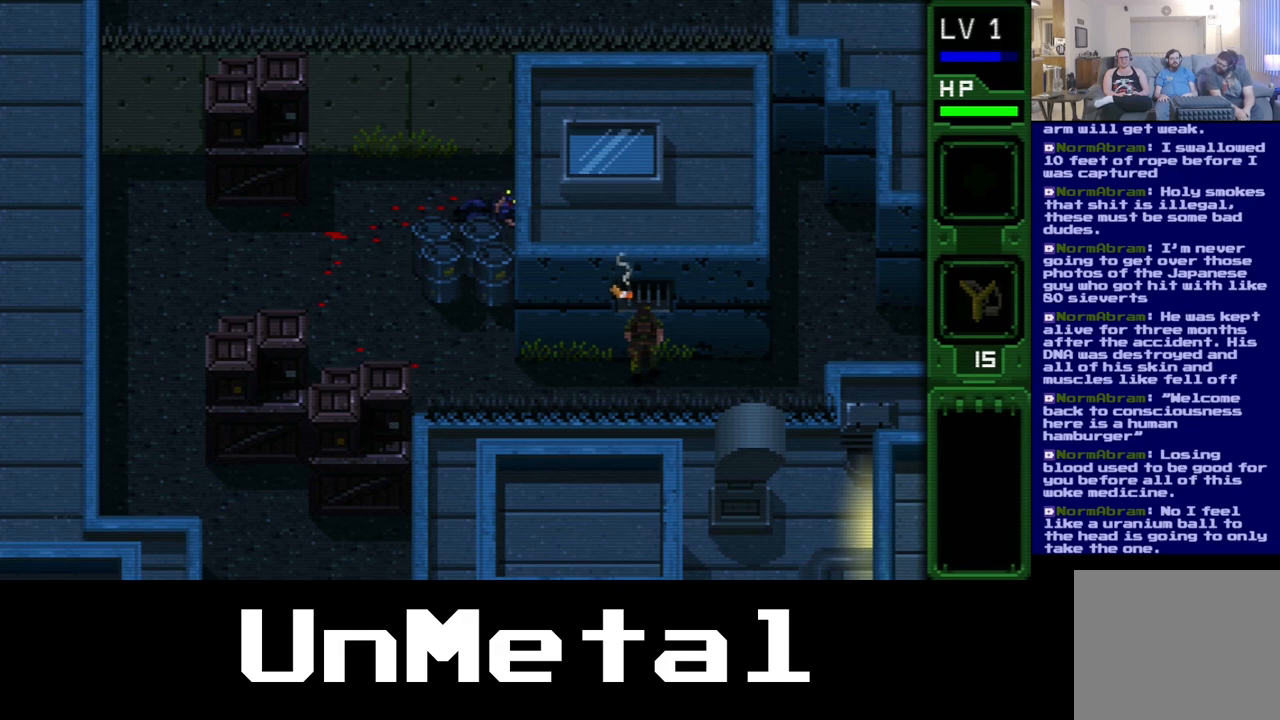
{"buttons": [], "left_stick": "center", "right_stick": "center", "events": []}
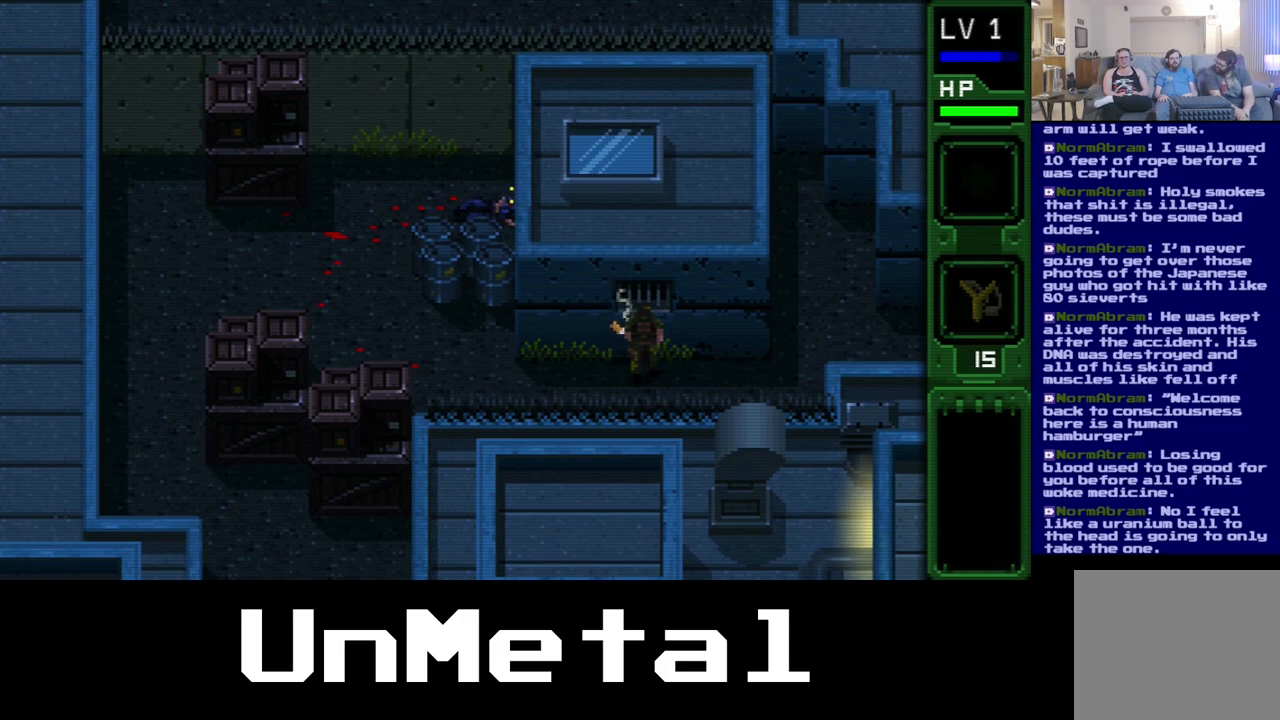
{"buttons": ["DPAD_LEFT"], "left_stick": "center", "right_stick": "center", "events": [[417, "DPAD_LEFT", "down"]]}
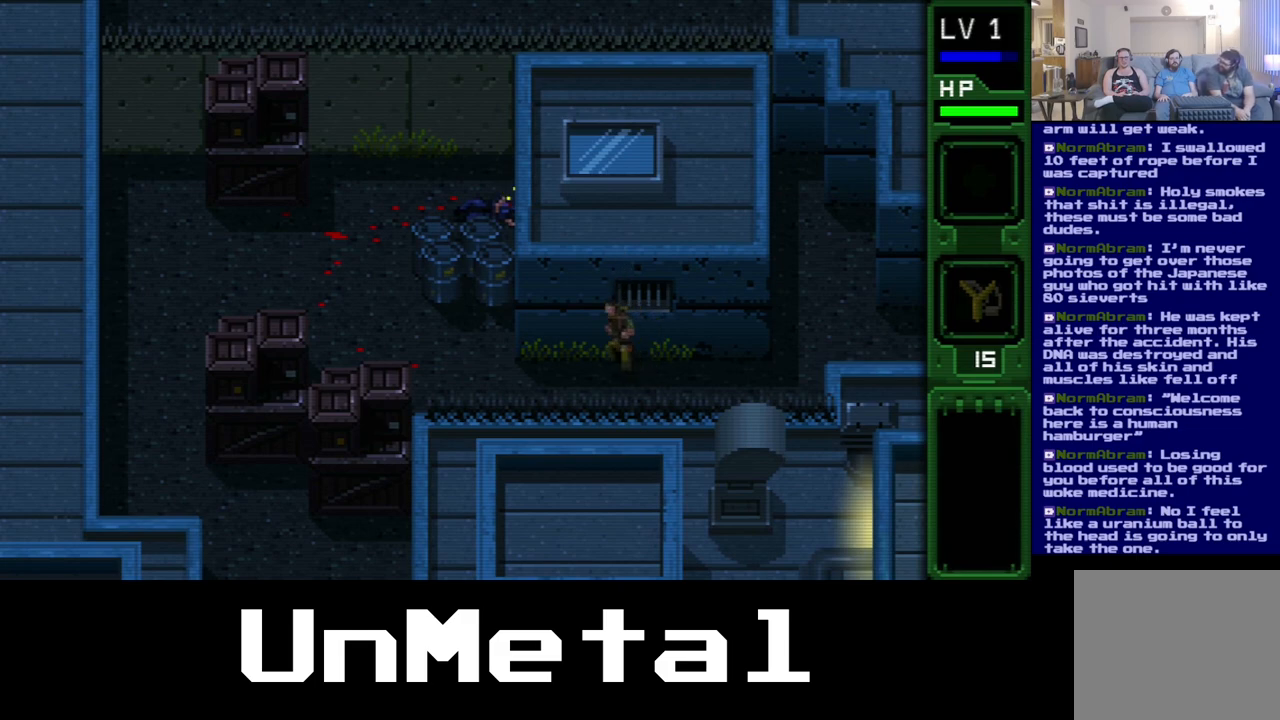
{"buttons": ["DPAD_UP", "DPAD_RIGHT"], "left_stick": "center", "right_stick": "center", "events": [[300, "DPAD_LEFT", "up"], [350, "DPAD_RIGHT", "down"], [433, "DPAD_UP", "down"]]}
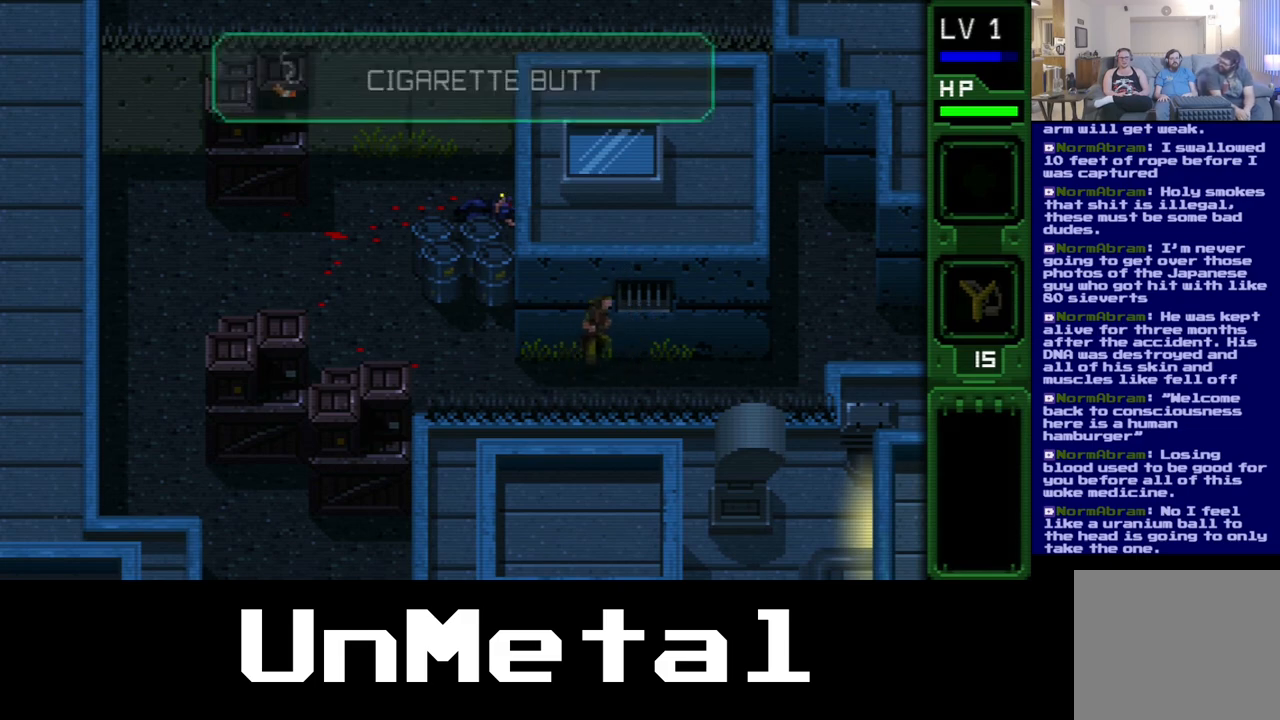
{"buttons": ["DPAD_UP"], "left_stick": "center", "right_stick": "center", "events": [[250, "DPAD_RIGHT", "up"]]}
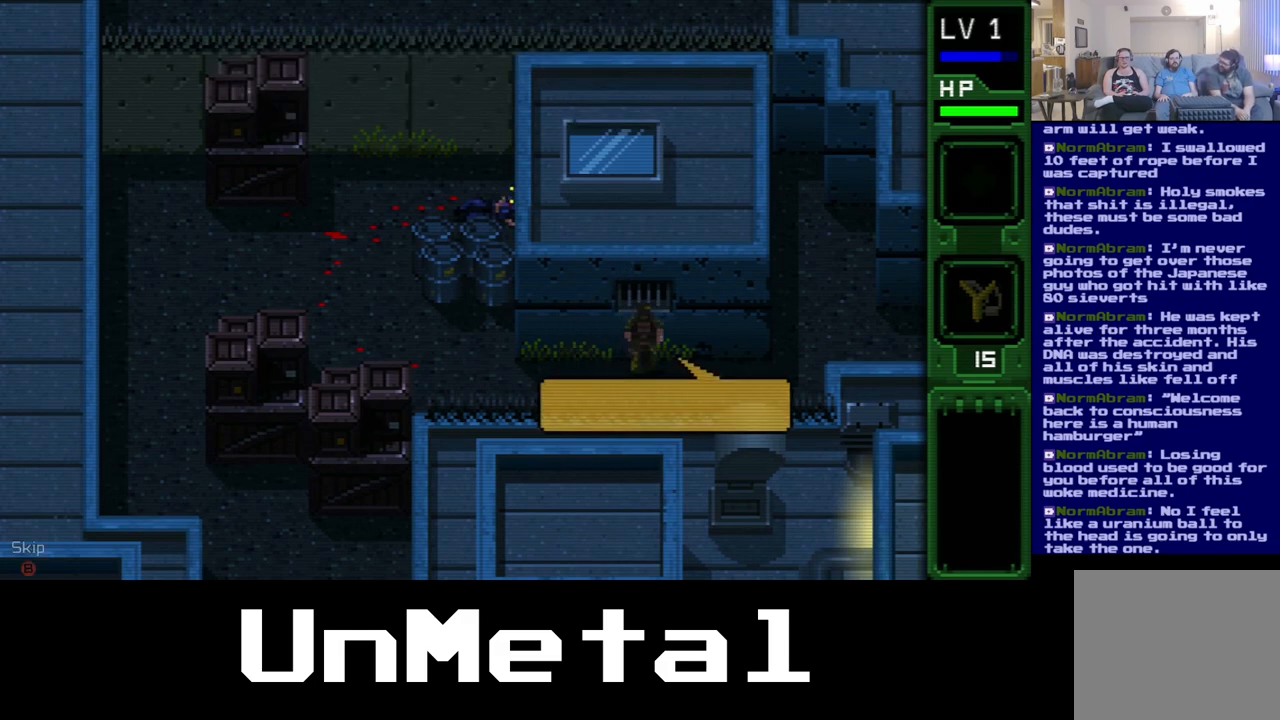
{"buttons": ["DPAD_UP"], "left_stick": "center", "right_stick": "center", "events": []}
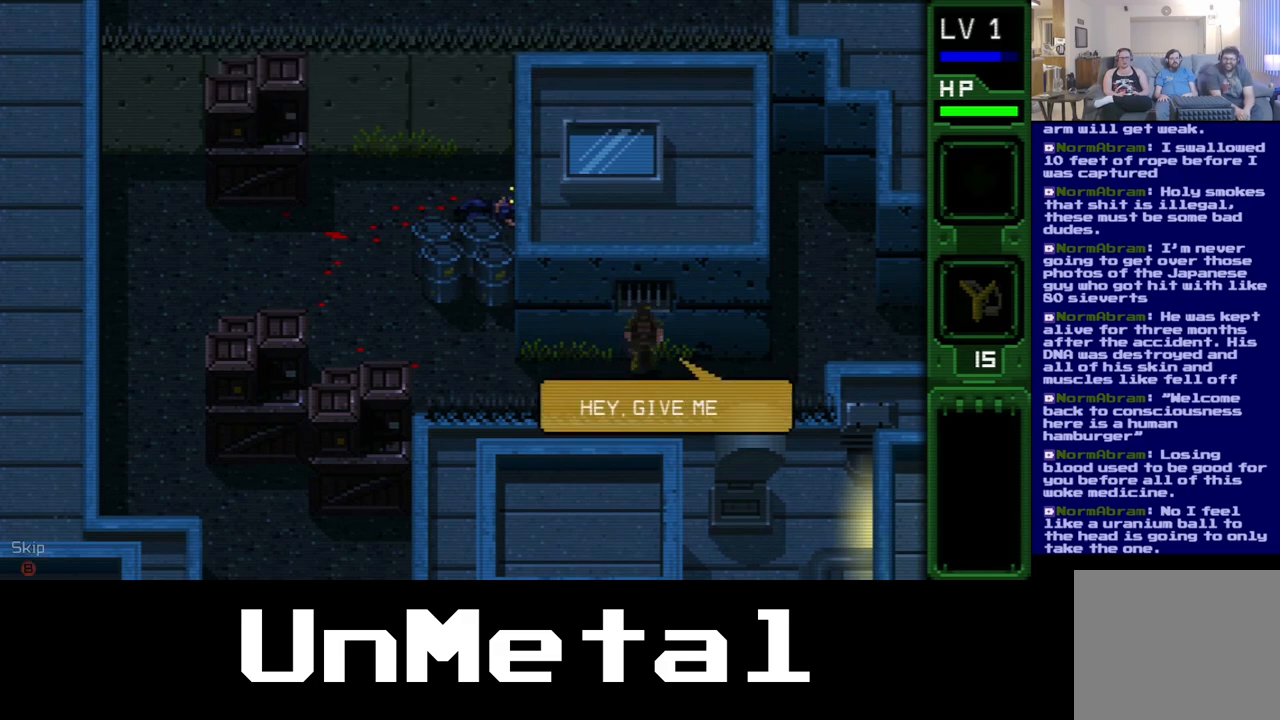
{"buttons": ["DPAD_UP"], "left_stick": "center", "right_stick": "center", "events": []}
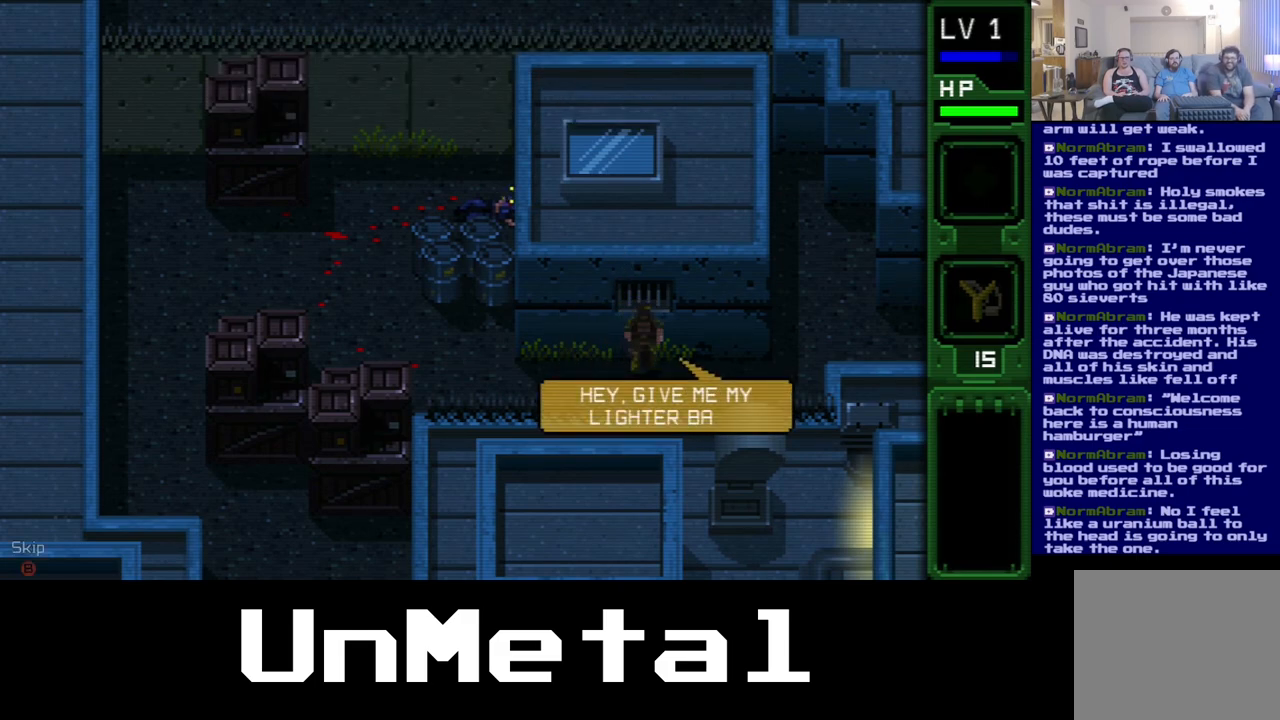
{"buttons": ["DPAD_UP"], "left_stick": "center", "right_stick": "center", "events": []}
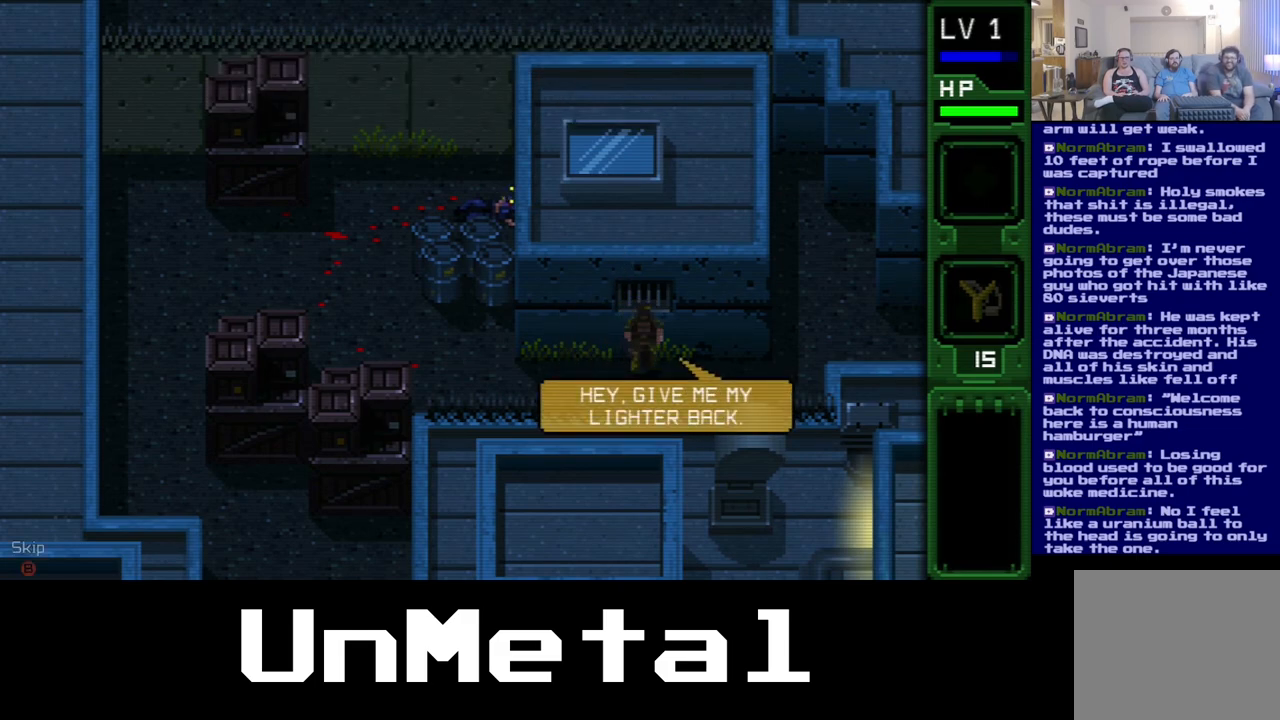
{"buttons": ["A", "DPAD_UP"], "left_stick": "center", "right_stick": "center", "events": [[383, "A", "down"]]}
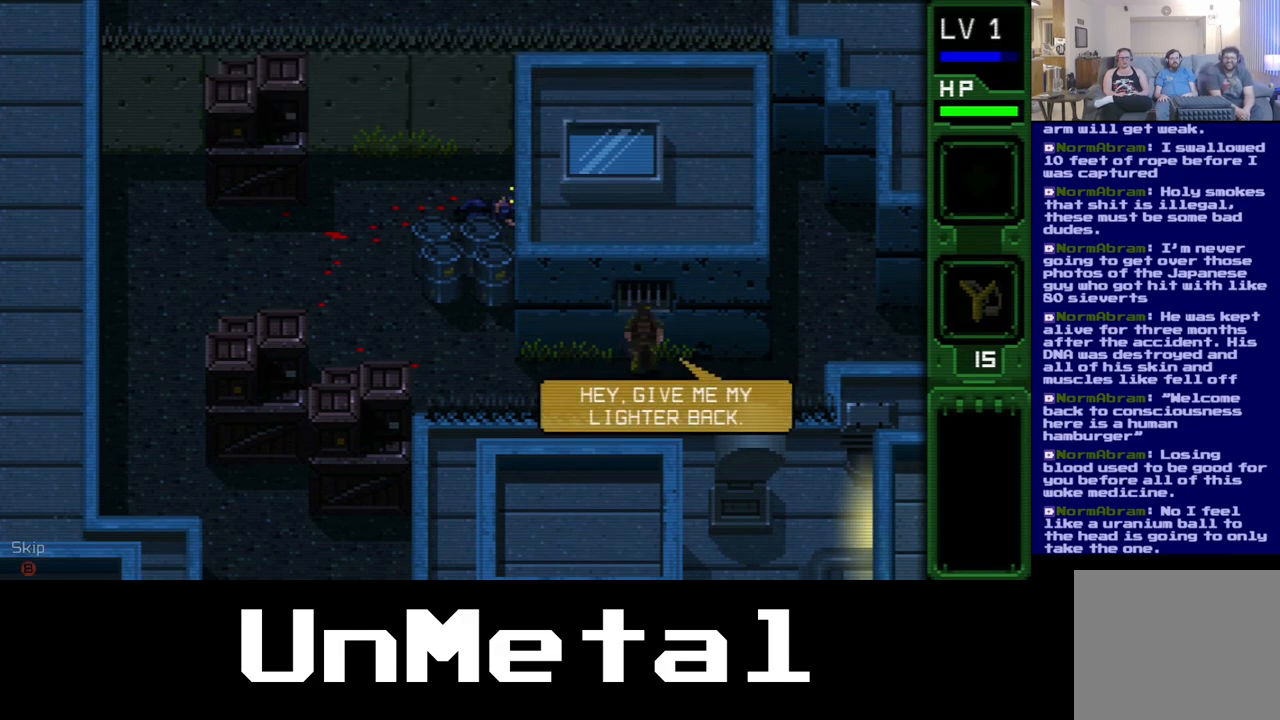
{"buttons": [], "left_stick": "center", "right_stick": "center", "events": [[33, "A", "up"], [400, "DPAD_UP", "up"]]}
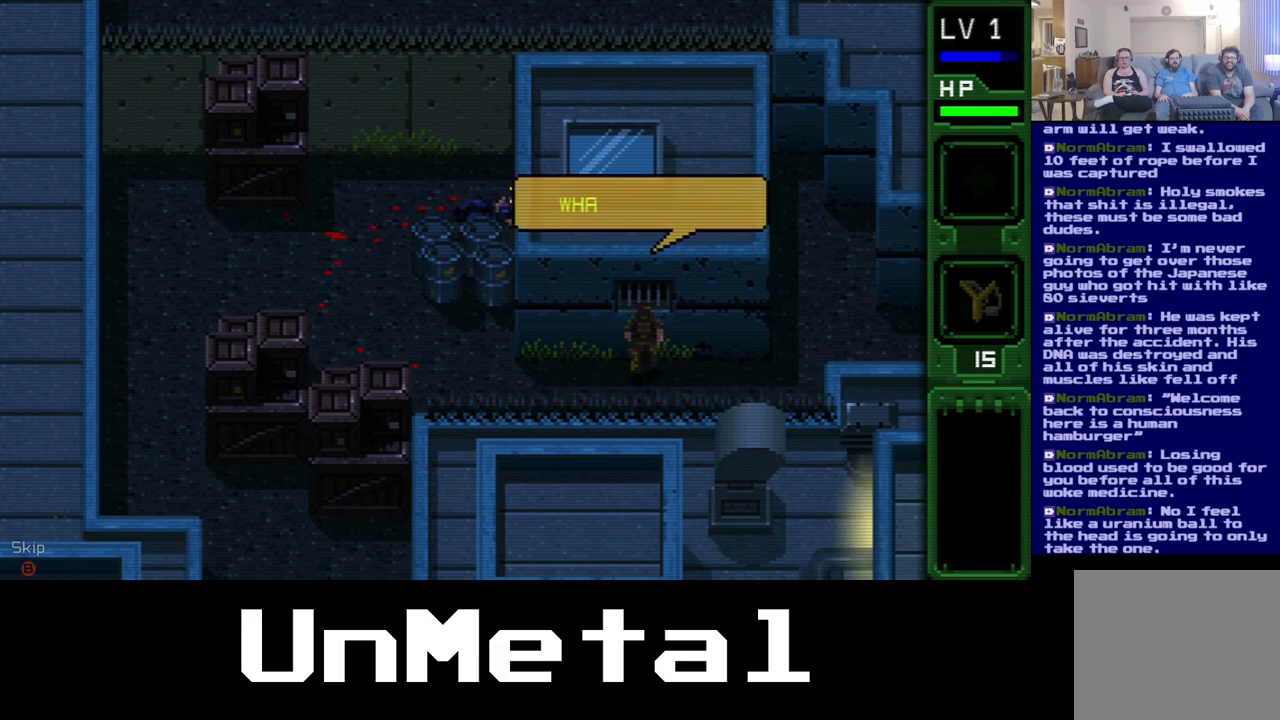
{"buttons": [], "left_stick": "center", "right_stick": "center", "events": []}
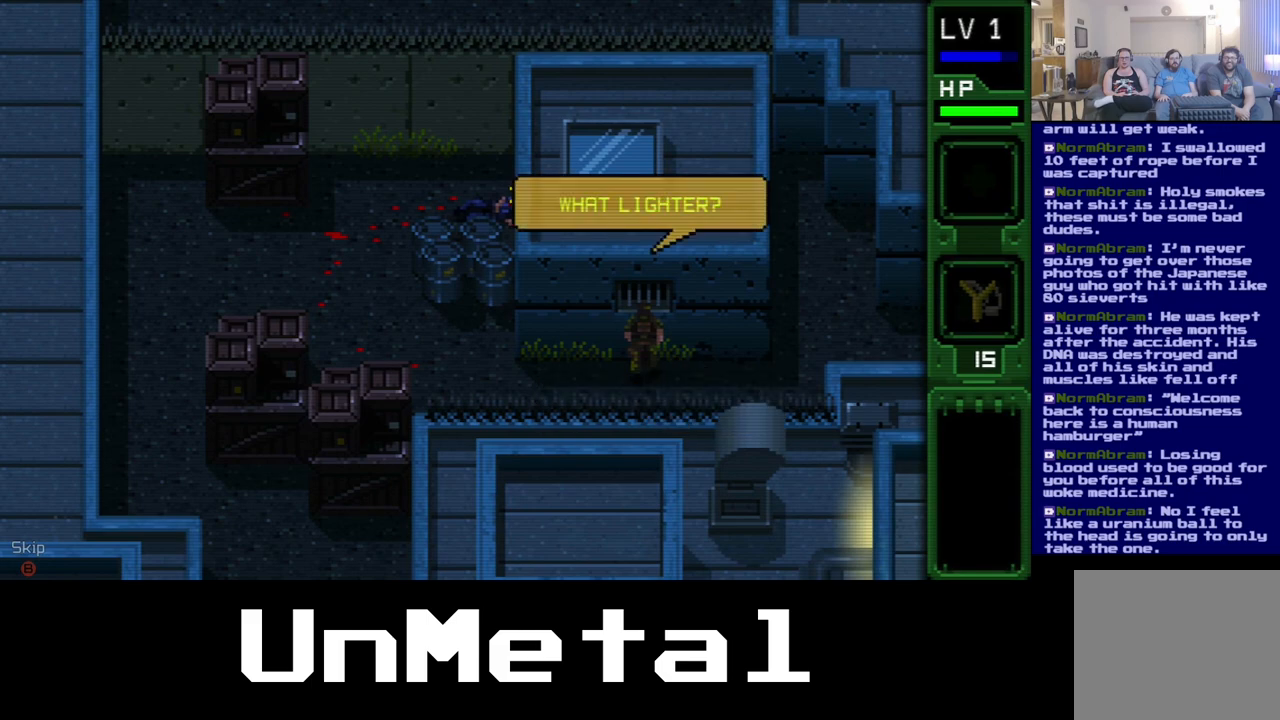
{"buttons": [], "left_stick": "center", "right_stick": "center", "events": []}
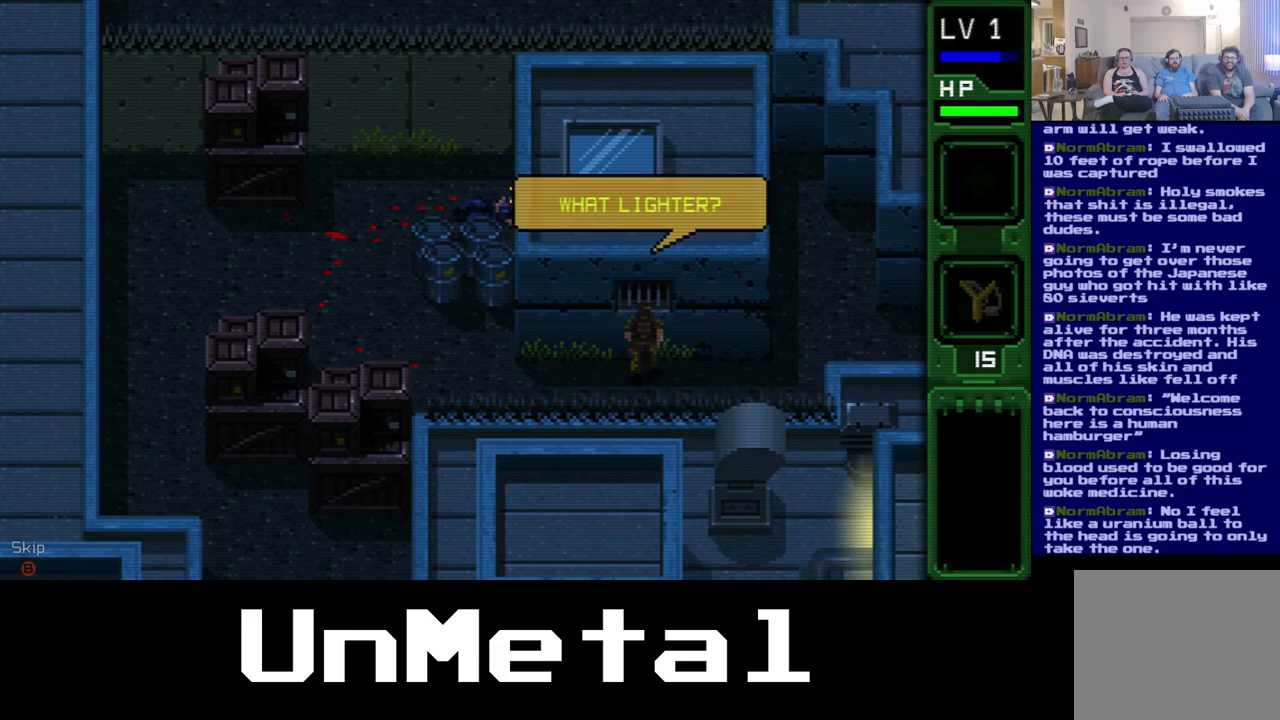
{"buttons": [], "left_stick": "center", "right_stick": "center", "events": [[267, "A", "down"], [500, "A", "up"]]}
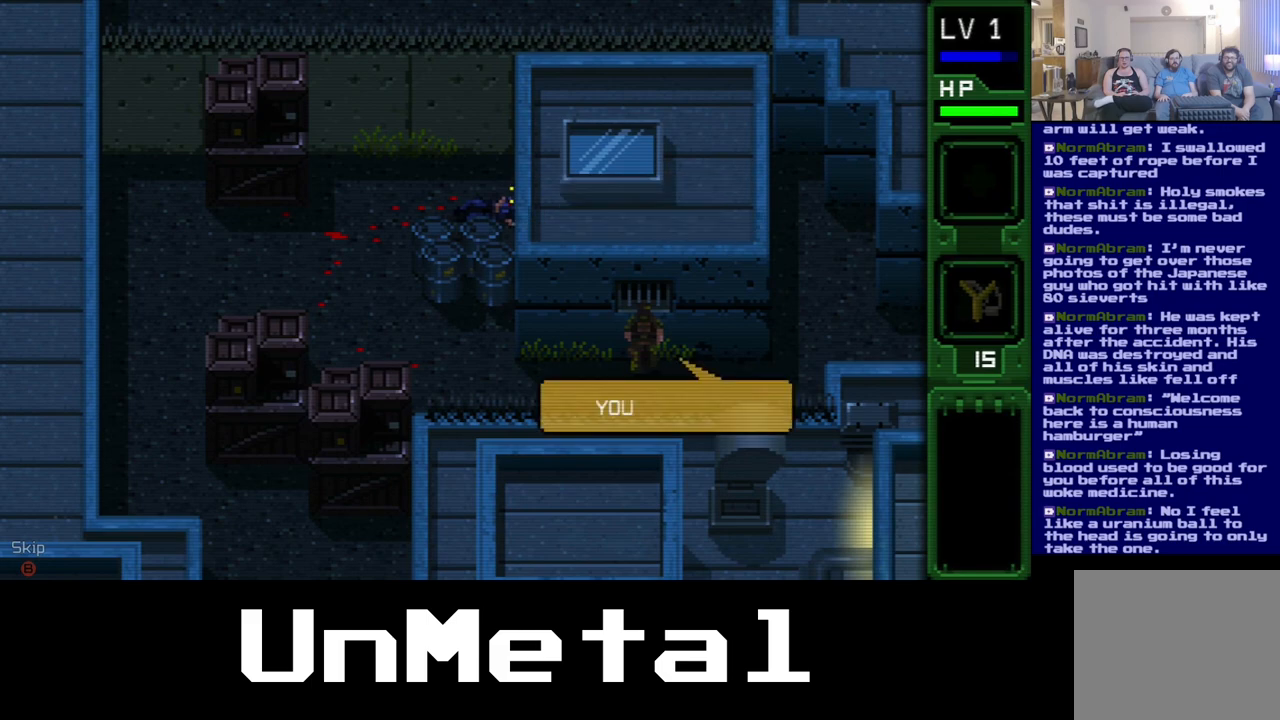
{"buttons": [], "left_stick": "center", "right_stick": "center", "events": []}
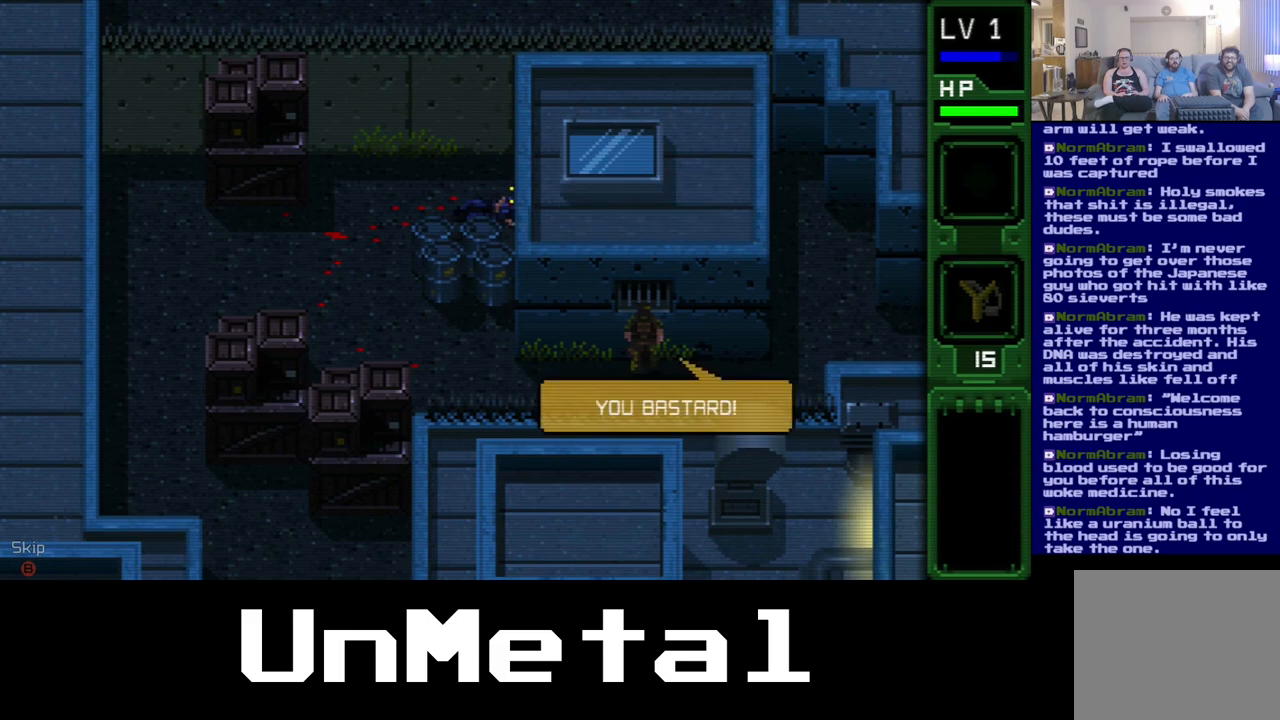
{"buttons": [], "left_stick": "center", "right_stick": "center", "events": []}
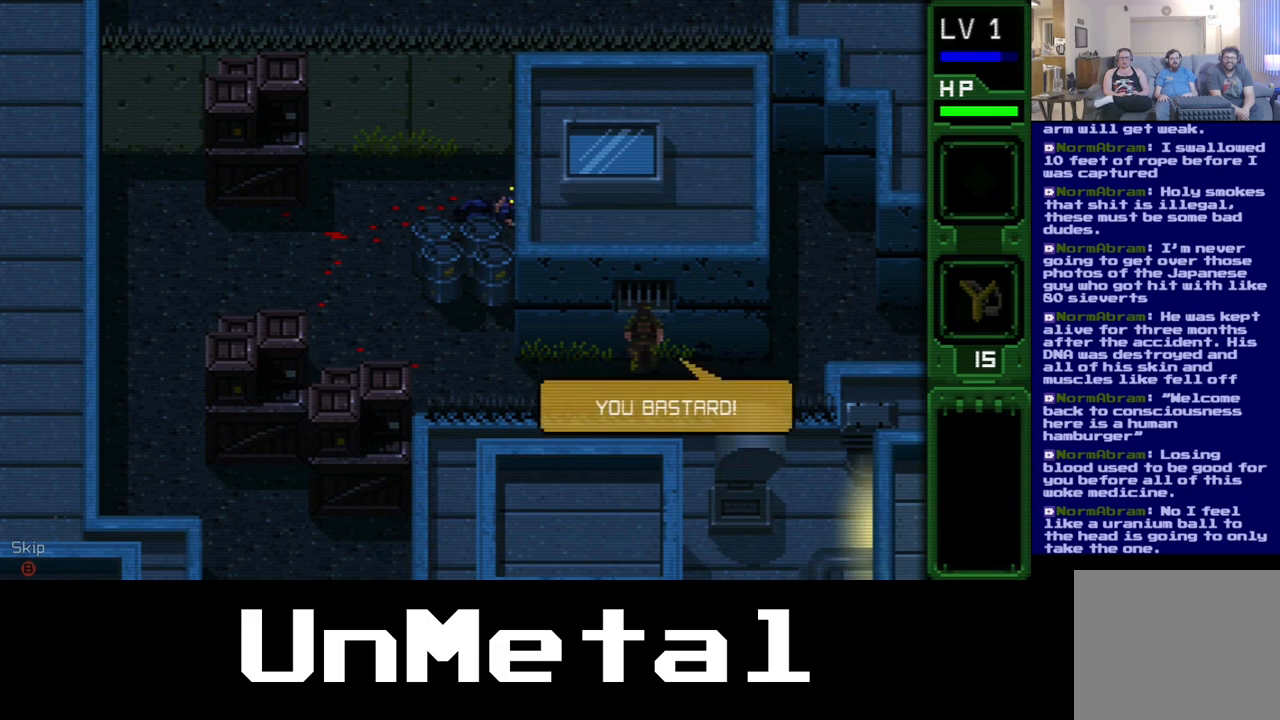
{"buttons": [], "left_stick": "center", "right_stick": "center", "events": []}